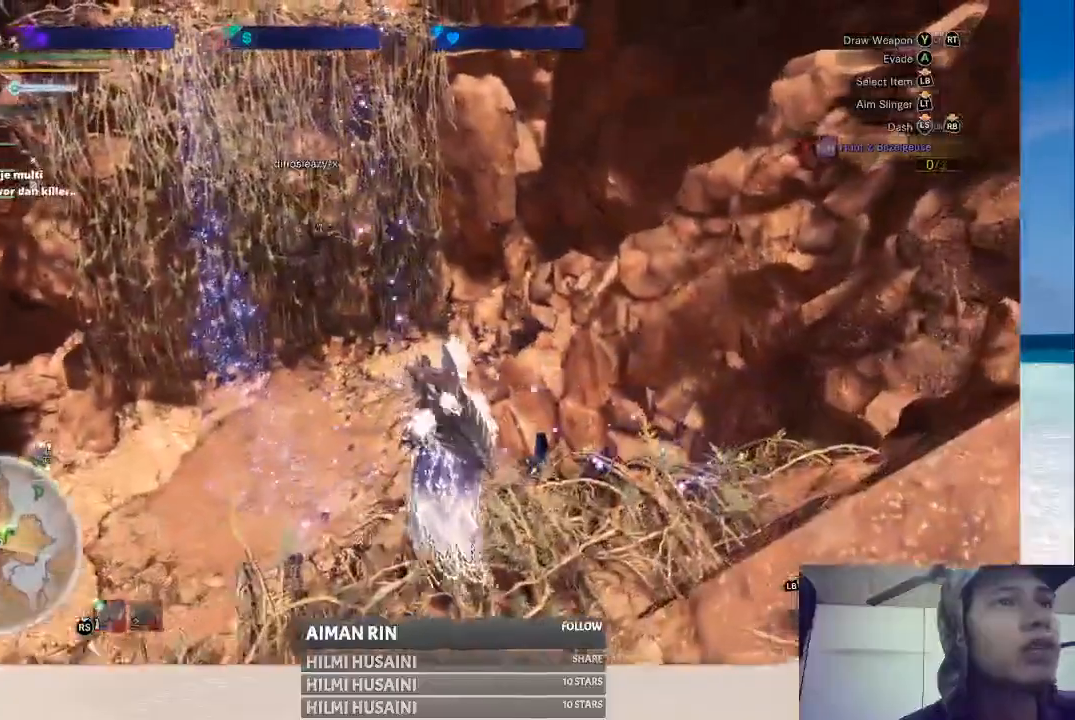
Gameplay with a controller (Xbox layout); each line is a JSON object with the inputs held at the frame after it. "events" lists button and stick changes between this image and that frame as [ms after this image, input, new state], when the widget could be followed in between. Not read: L1 L3 R1 R3.
{"buttons": [], "left_stick": "up-left", "right_stick": "center", "events": [[317, "left_stick", "up-left"]]}
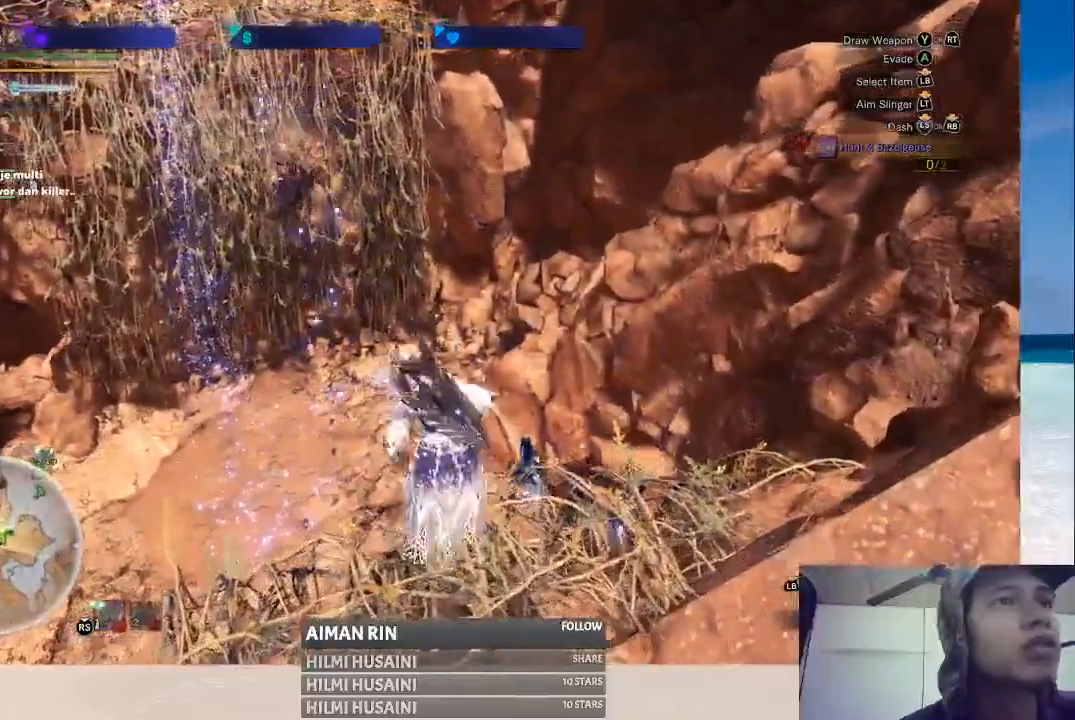
{"buttons": ["A"], "left_stick": "up-left", "right_stick": "center", "events": [[133, "A", "down"], [217, "A", "up"], [317, "A", "down"], [433, "A", "up"], [483, "A", "down"]]}
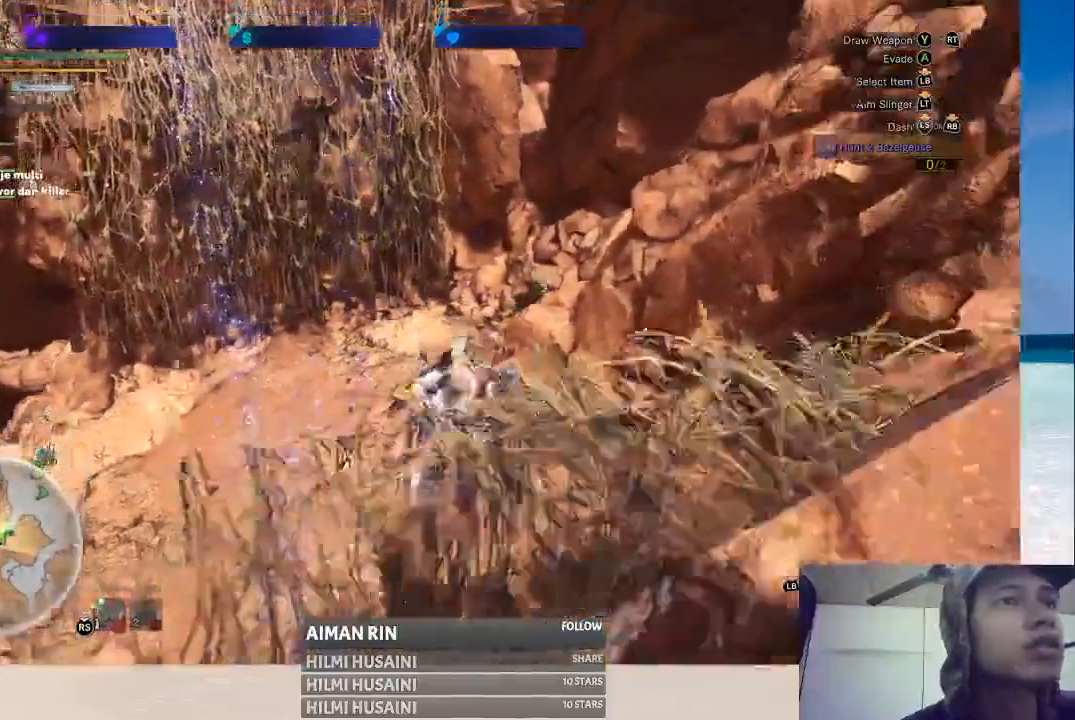
{"buttons": [], "left_stick": "up-left", "right_stick": "center", "events": [[83, "A", "up"], [167, "A", "down"], [250, "A", "up"]]}
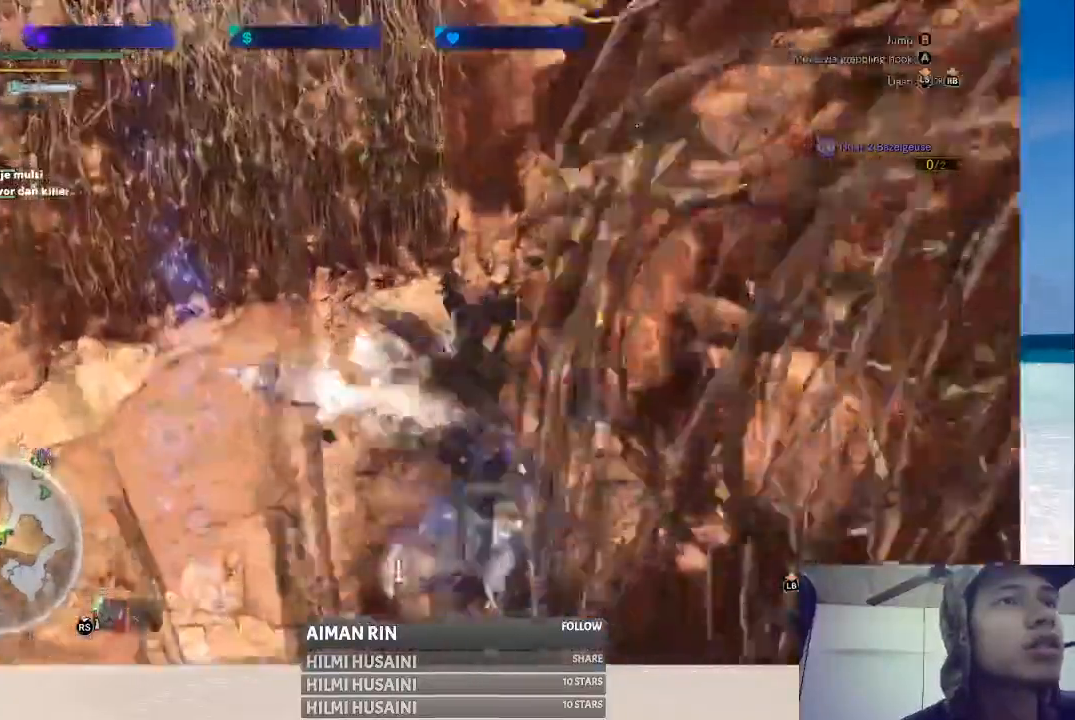
{"buttons": [], "left_stick": "up-left", "right_stick": "center", "events": []}
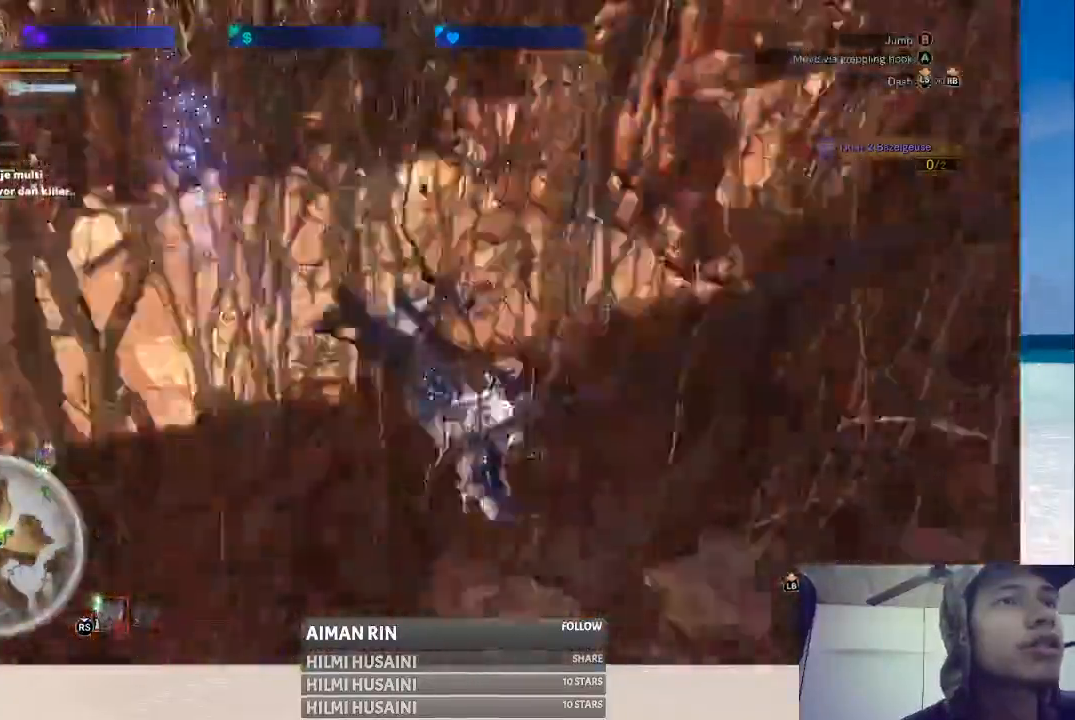
{"buttons": [], "left_stick": "up-left", "right_stick": "center", "events": []}
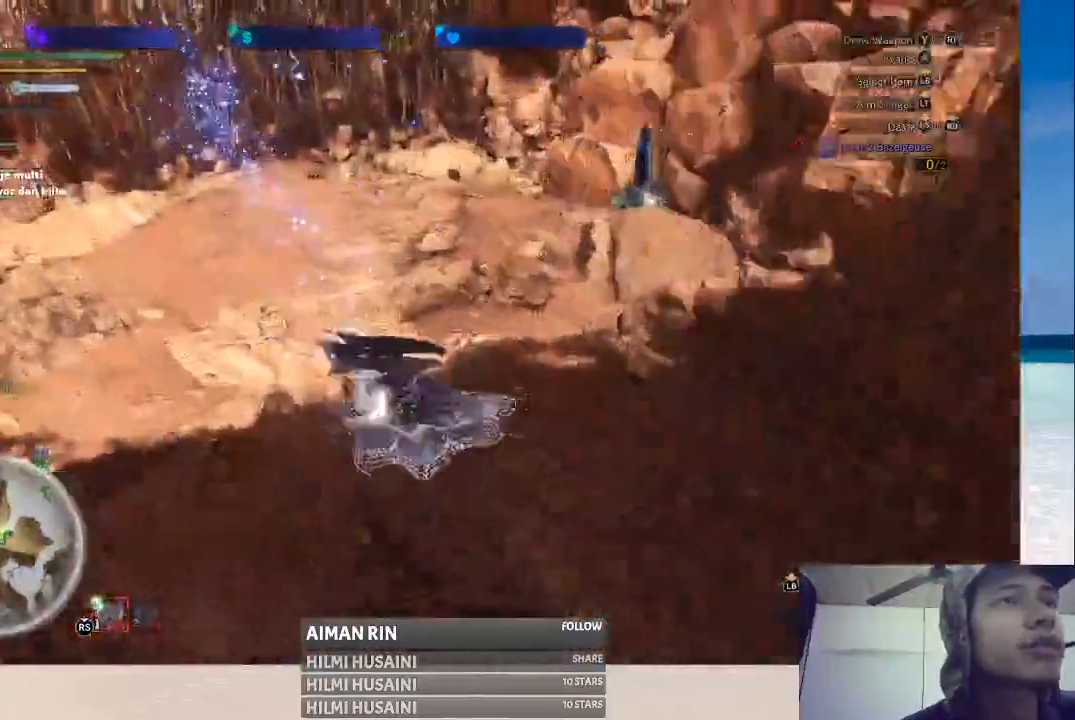
{"buttons": [], "left_stick": "up", "right_stick": "center", "events": [[67, "left_stick", "up"]]}
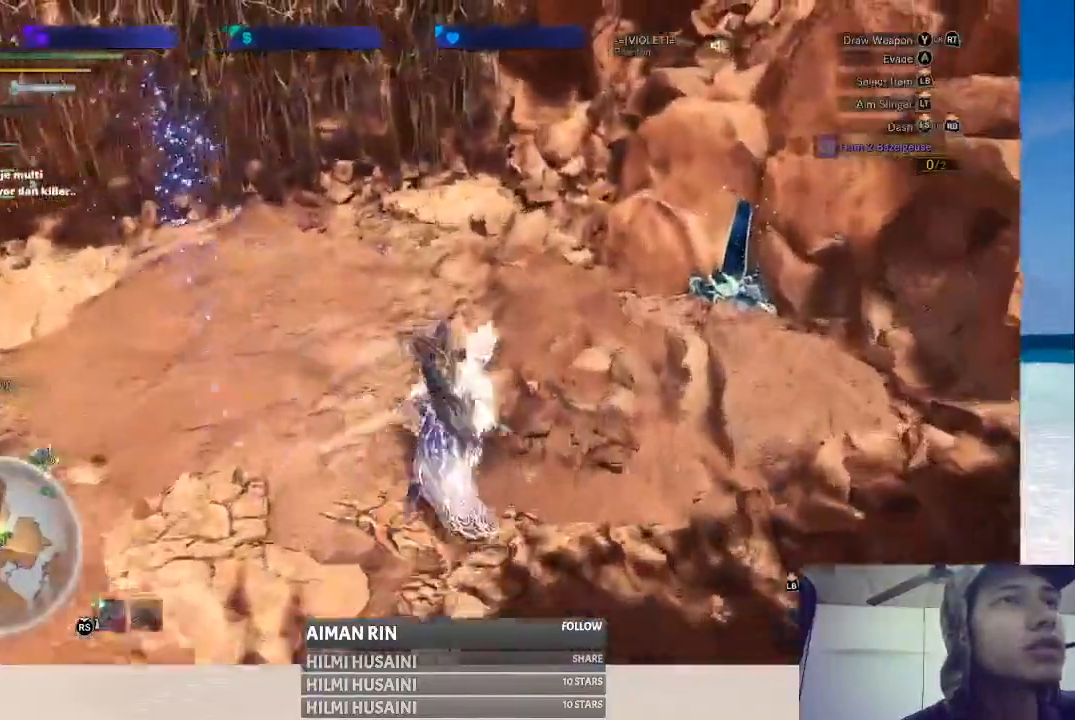
{"buttons": ["B"], "left_stick": "up", "right_stick": "center", "events": [[117, "right_stick", "right"], [300, "right_stick", "center"], [483, "B", "down"]]}
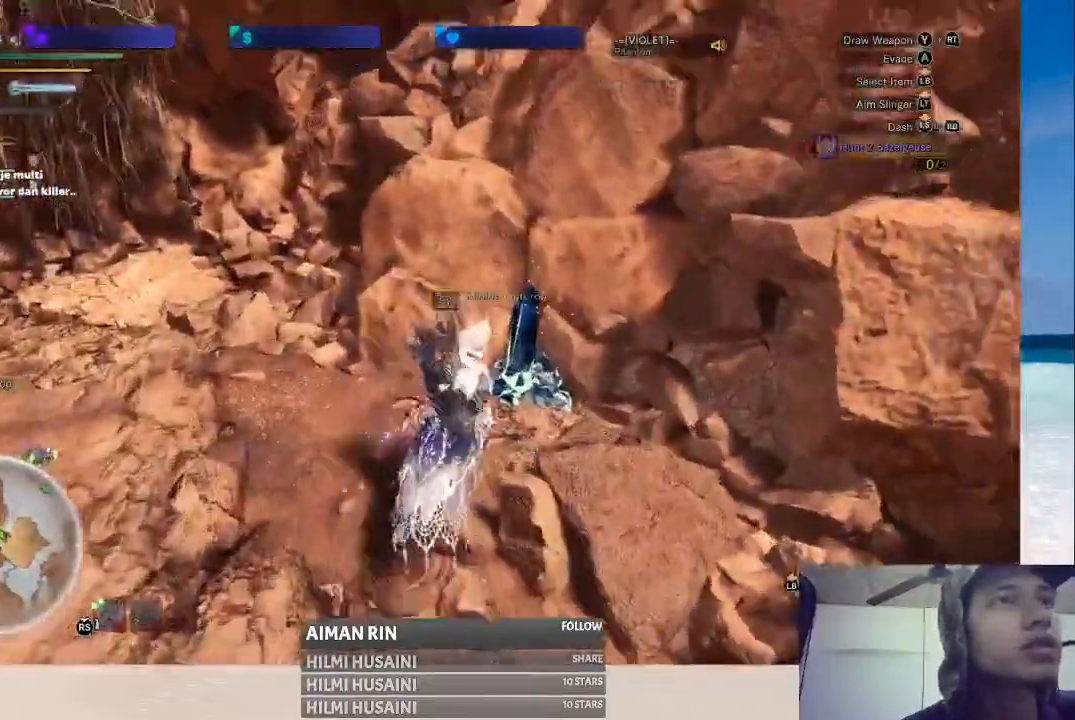
{"buttons": ["B"], "left_stick": "center", "right_stick": "center", "events": [[117, "B", "up"], [167, "B", "down"], [233, "B", "up"], [383, "left_stick", "center"], [450, "B", "down"]]}
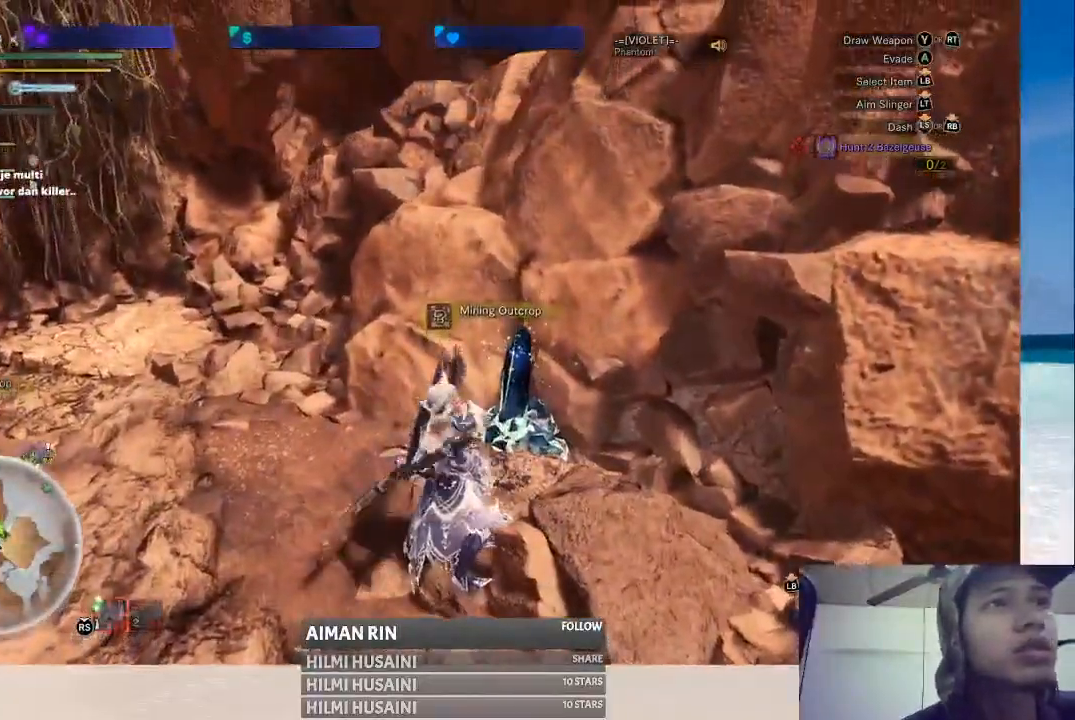
{"buttons": ["B"], "left_stick": "center", "right_stick": "center", "events": [[33, "B", "up"], [100, "B", "down"], [183, "B", "up"], [267, "B", "down"], [350, "B", "up"], [433, "B", "down"]]}
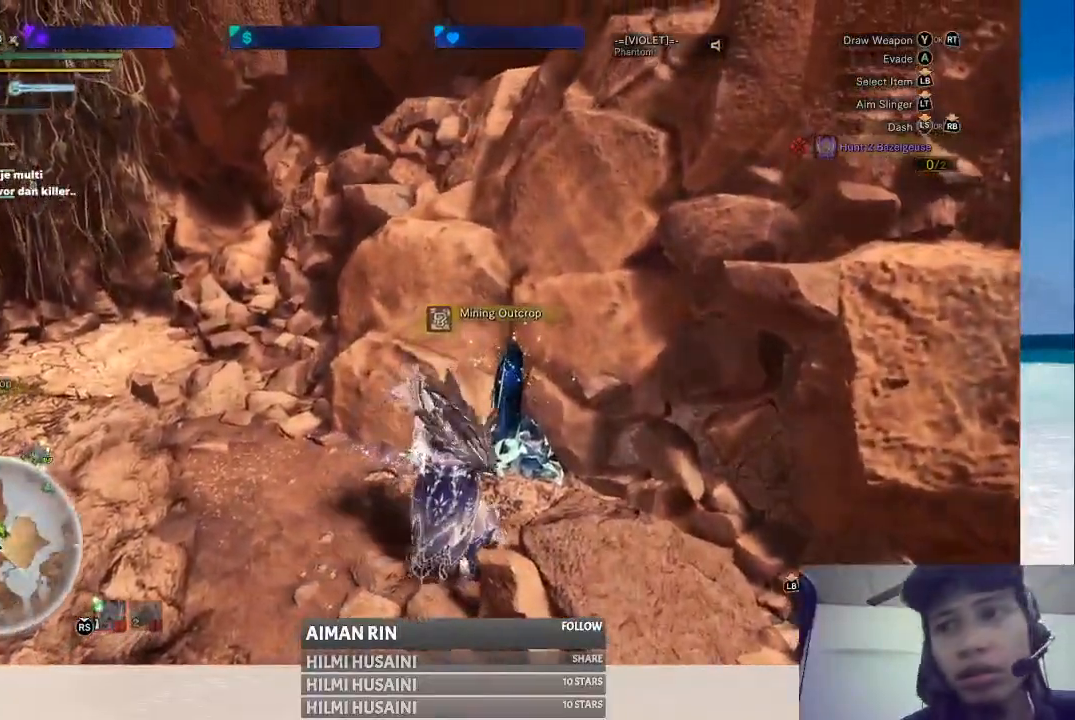
{"buttons": [], "left_stick": "center", "right_stick": "center", "events": [[17, "B", "up"], [100, "B", "down"], [183, "B", "up"], [267, "B", "down"], [333, "B", "up"], [417, "B", "down"], [483, "B", "up"]]}
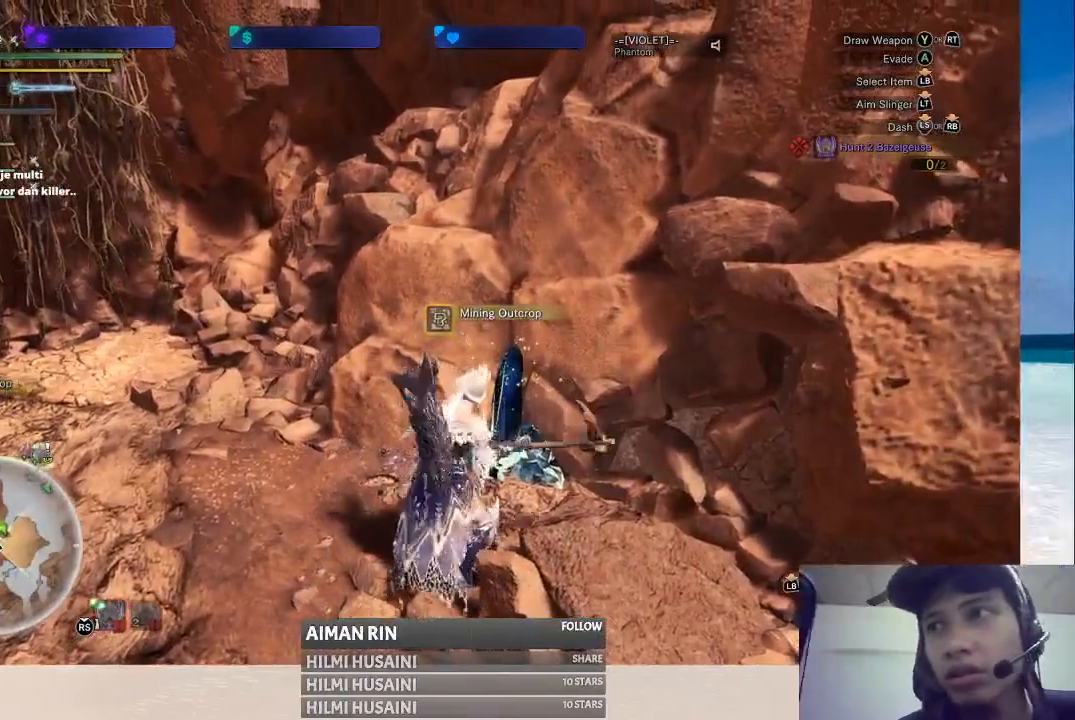
{"buttons": [], "left_stick": "center", "right_stick": "center", "events": [[67, "B", "down"], [150, "B", "up"], [233, "B", "down"], [300, "B", "up"], [383, "B", "down"], [467, "B", "up"]]}
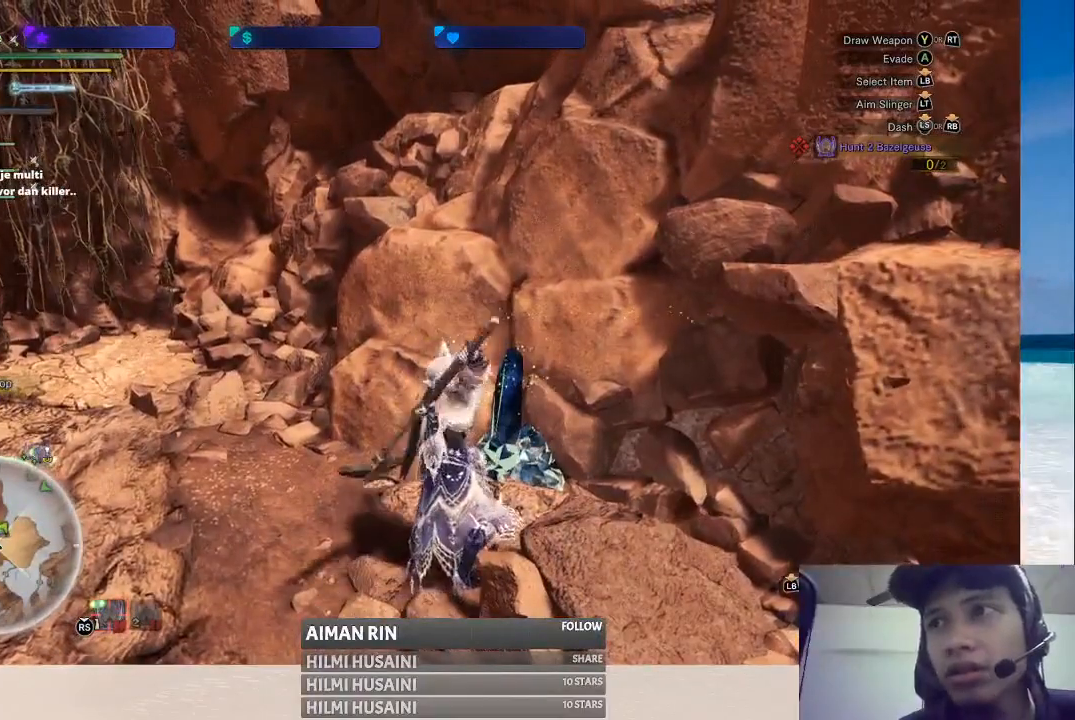
{"buttons": [], "left_stick": "center", "right_stick": "center", "events": [[50, "B", "down"], [133, "B", "up"], [400, "B", "down"], [450, "B", "up"]]}
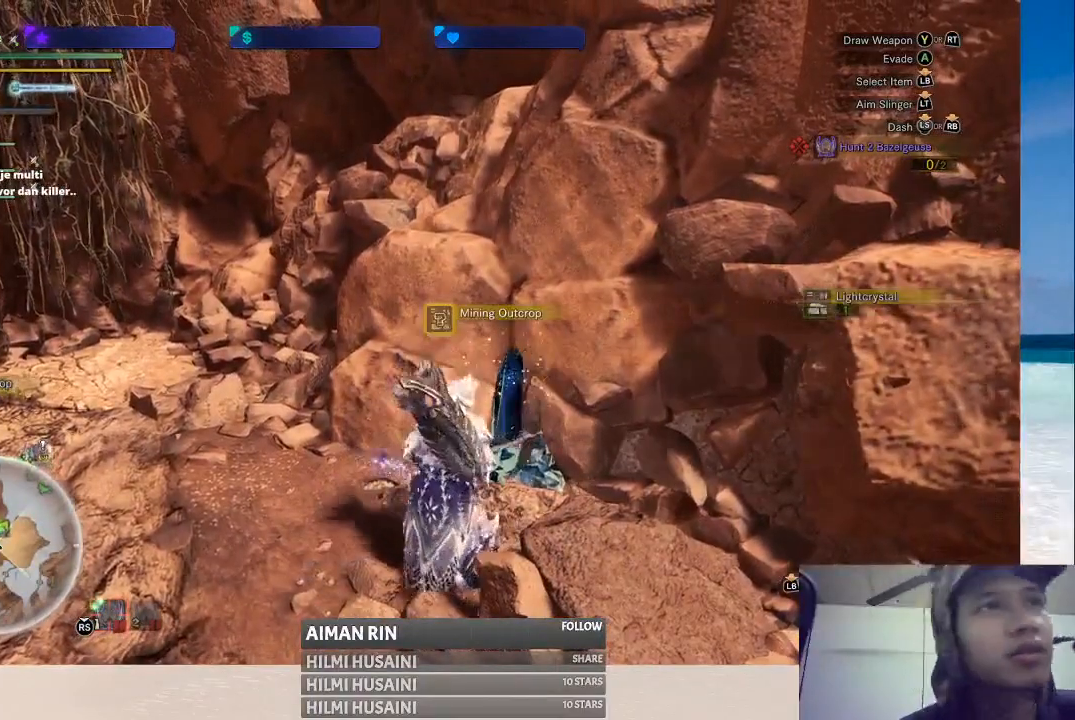
{"buttons": [], "left_stick": "center", "right_stick": "center", "events": [[67, "B", "down"], [133, "B", "up"], [217, "B", "down"], [300, "B", "up"], [383, "B", "down"], [450, "B", "up"]]}
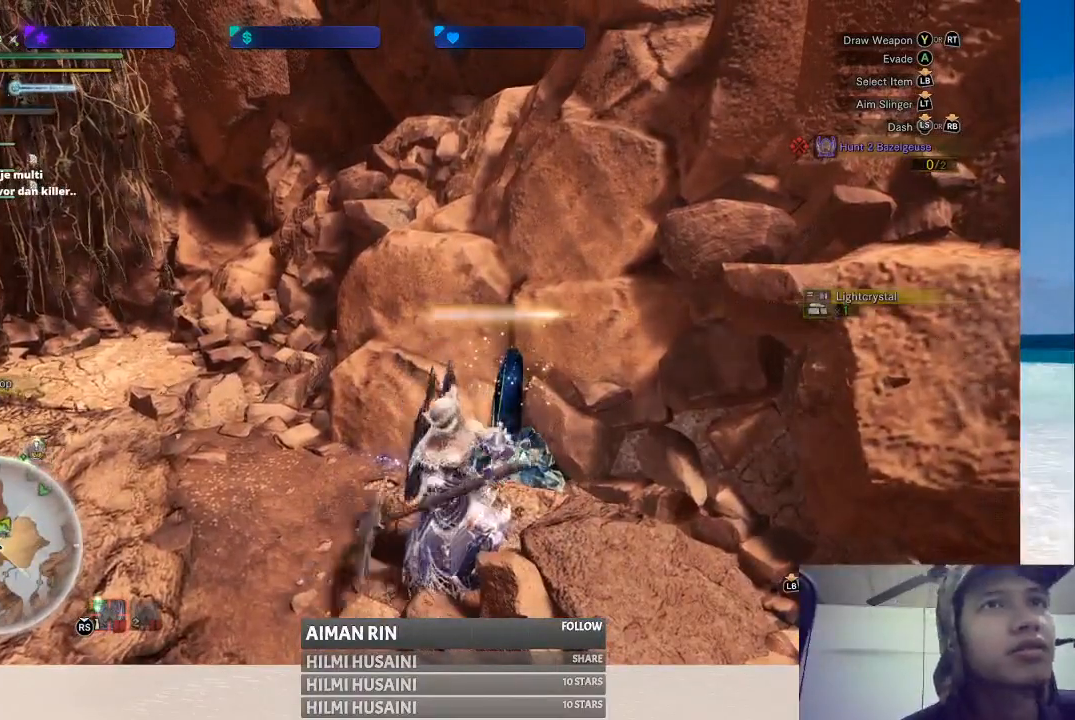
{"buttons": [], "left_stick": "center", "right_stick": "center", "events": [[50, "B", "down"], [100, "B", "up"], [200, "B", "down"], [267, "B", "up"], [350, "B", "down"], [450, "B", "up"]]}
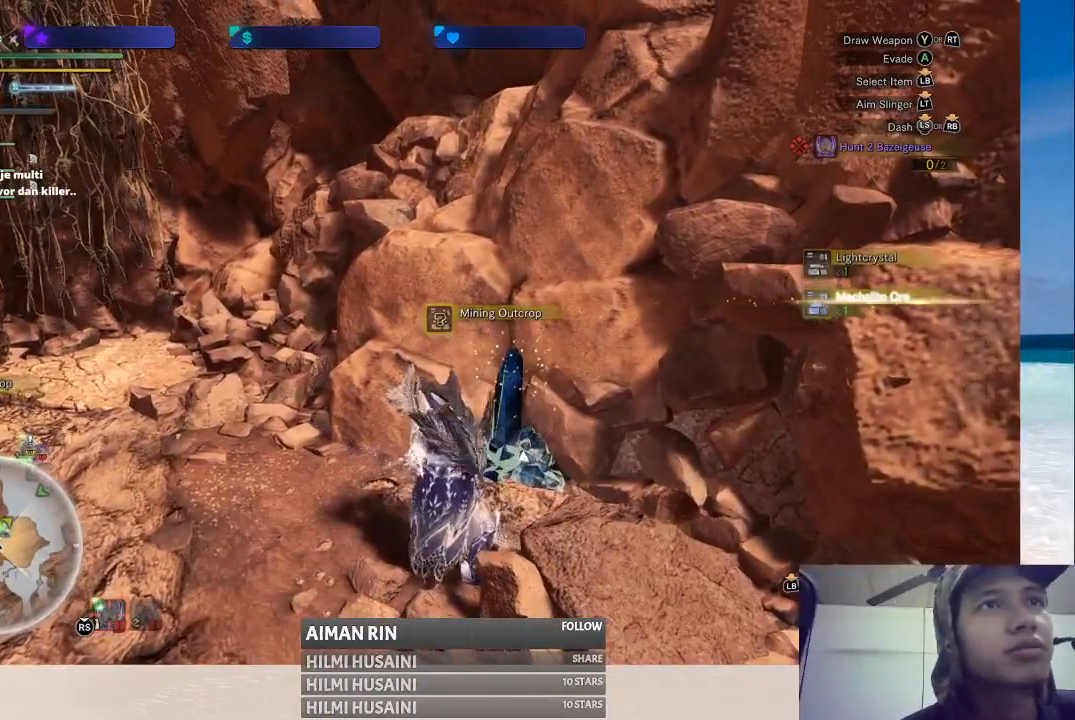
{"buttons": [], "left_stick": "center", "right_stick": "left", "events": [[17, "B", "down"], [150, "B", "up"], [483, "right_stick", "left"]]}
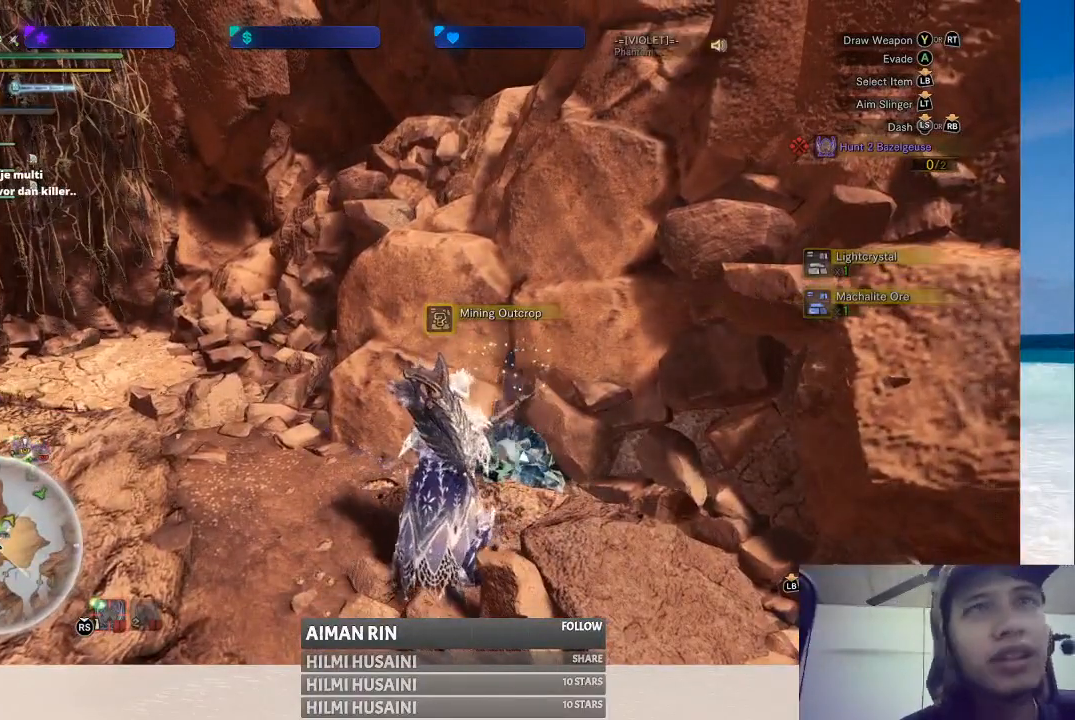
{"buttons": [], "left_stick": "left", "right_stick": "center", "events": [[367, "right_stick", "center"], [400, "left_stick", "left"]]}
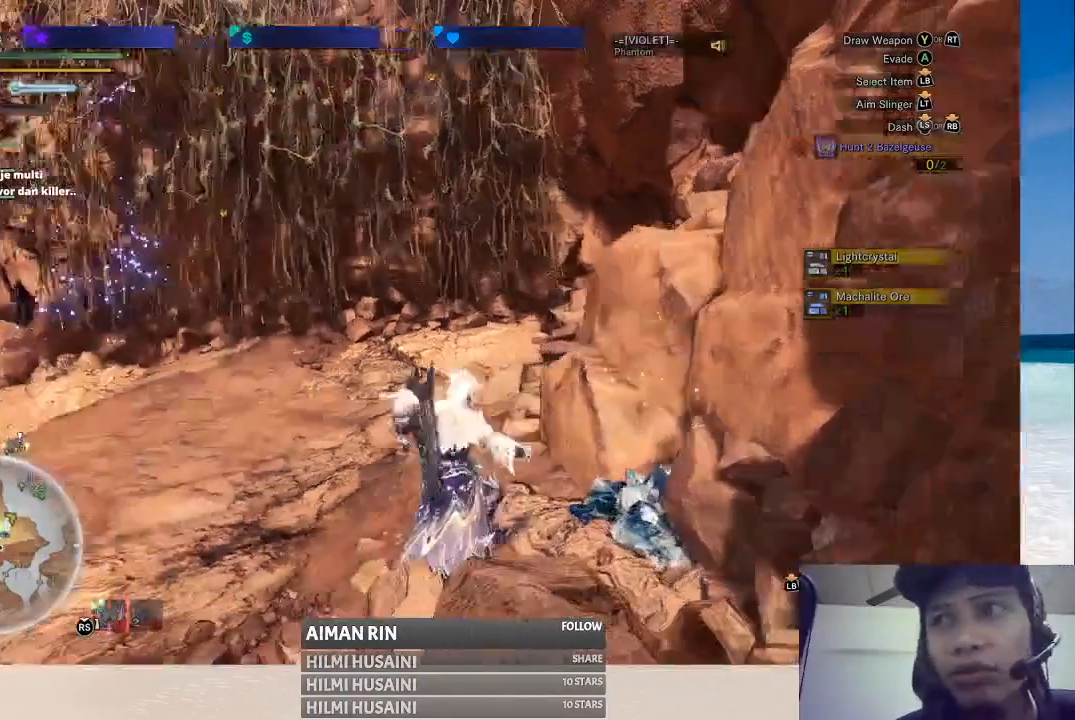
{"buttons": [], "left_stick": "left", "right_stick": "center", "events": []}
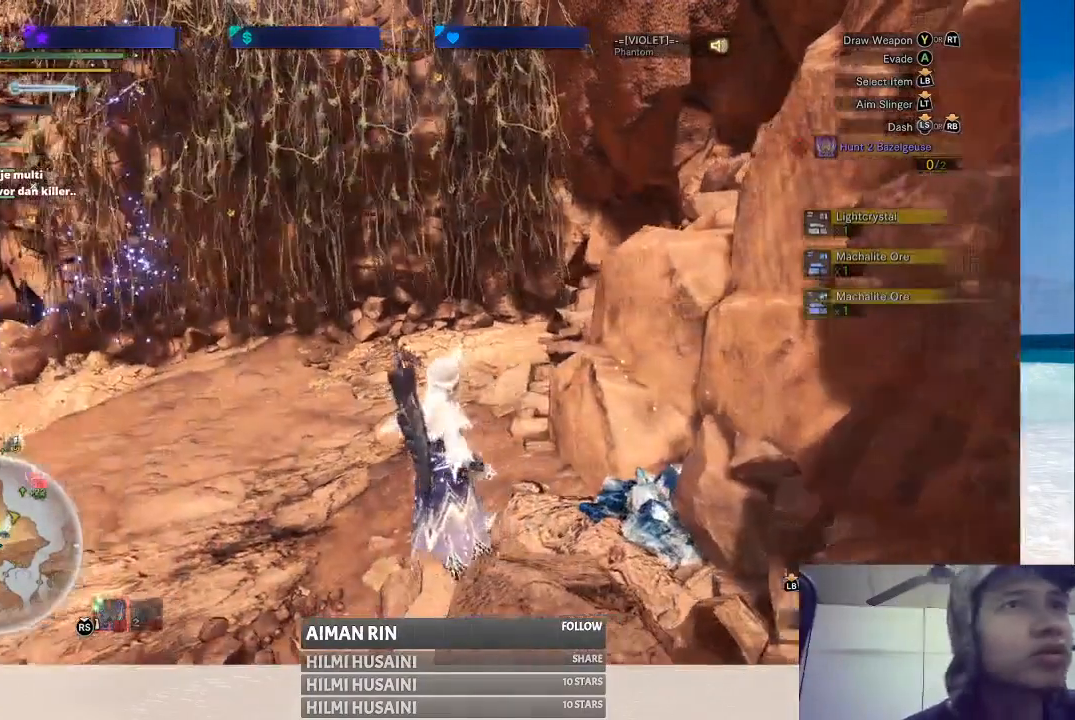
{"buttons": [], "left_stick": "up", "right_stick": "center", "events": [[200, "right_stick", "left"], [283, "left_stick", "up-left"], [467, "left_stick", "up"], [467, "right_stick", "center"]]}
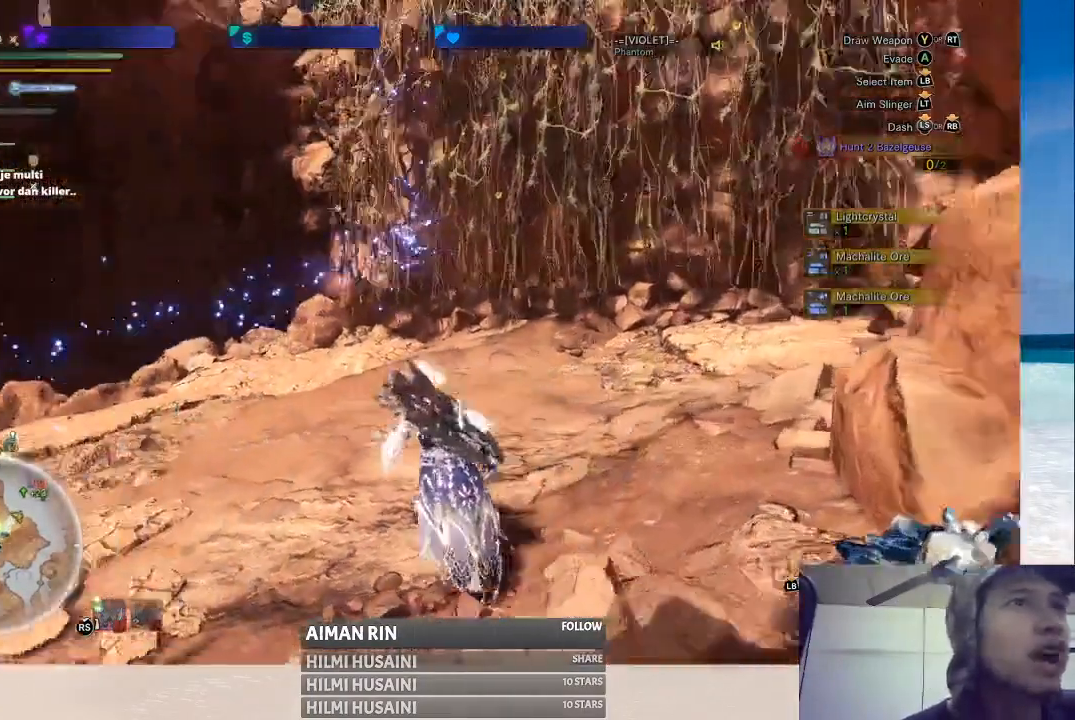
{"buttons": [], "left_stick": "up", "right_stick": "right", "events": [[283, "right_stick", "right"]]}
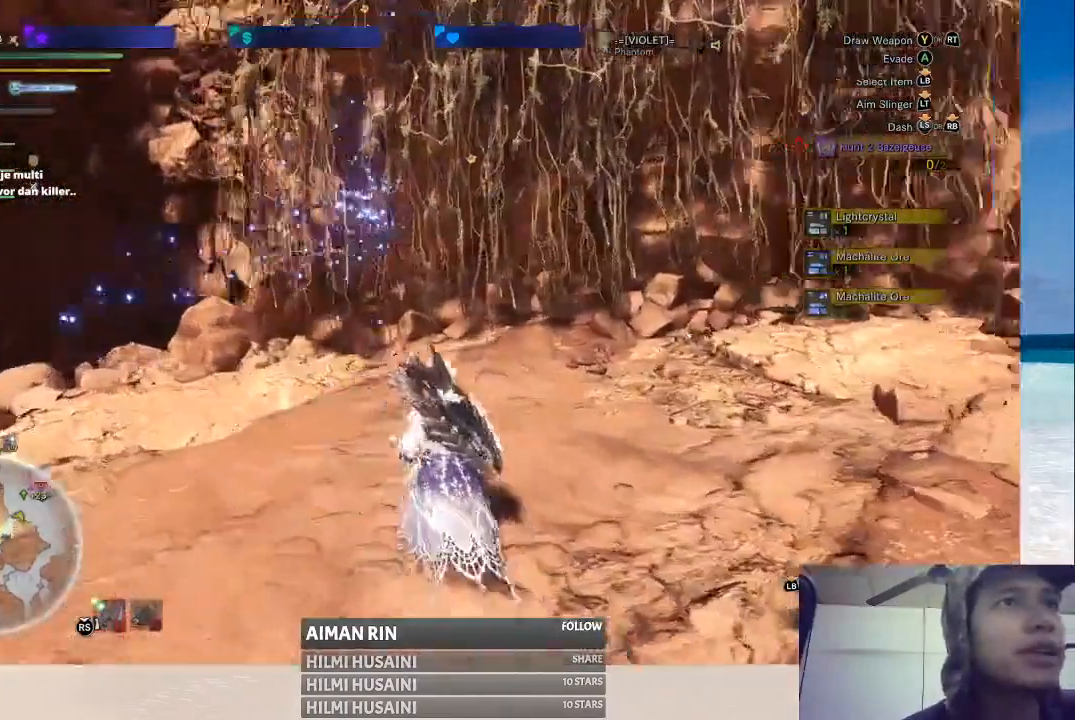
{"buttons": [], "left_stick": "up", "right_stick": "center", "events": [[33, "right_stick", "center"], [133, "left_stick", "up-left"], [400, "left_stick", "up"]]}
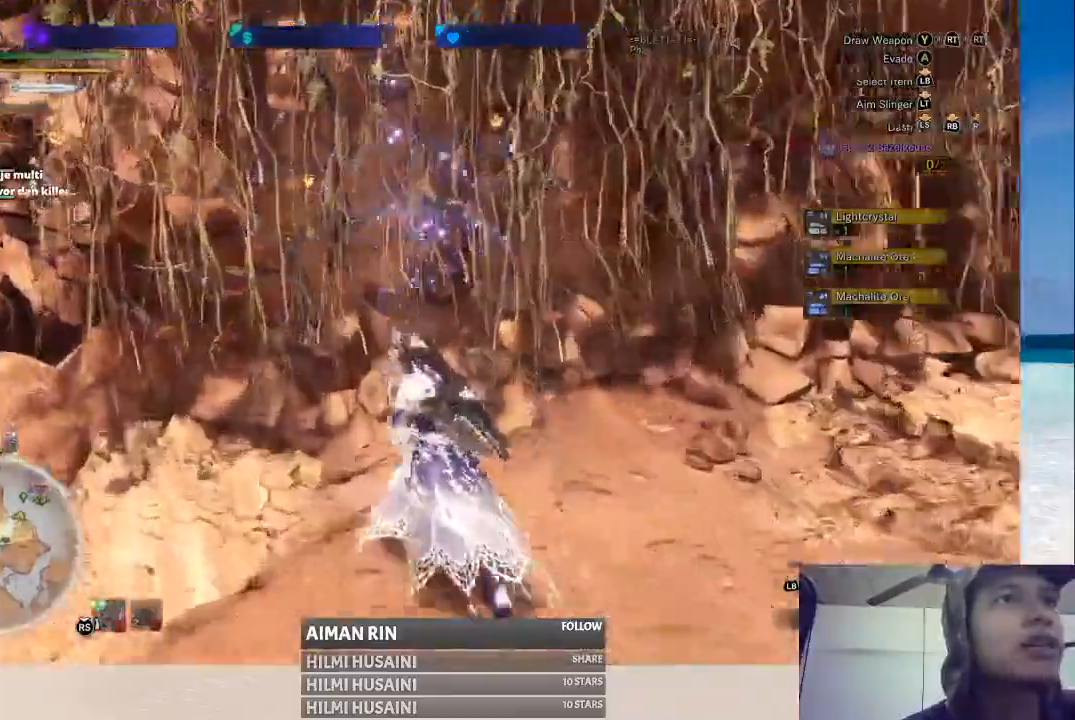
{"buttons": [], "left_stick": "up", "right_stick": "center", "events": []}
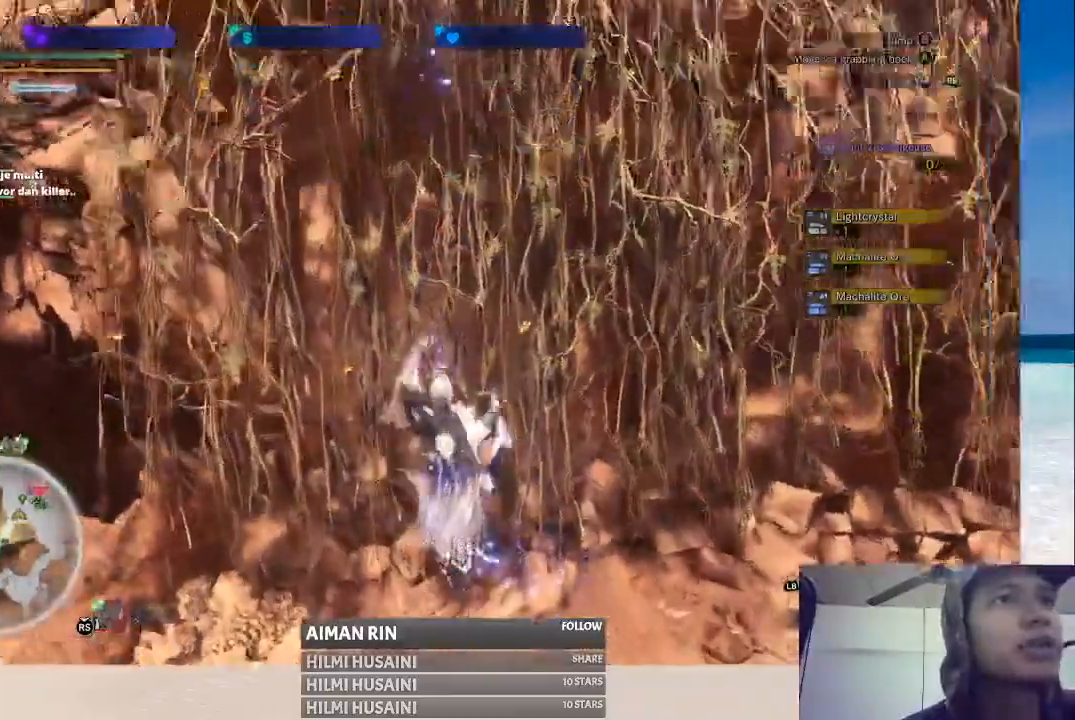
{"buttons": [], "left_stick": "up", "right_stick": "center", "events": []}
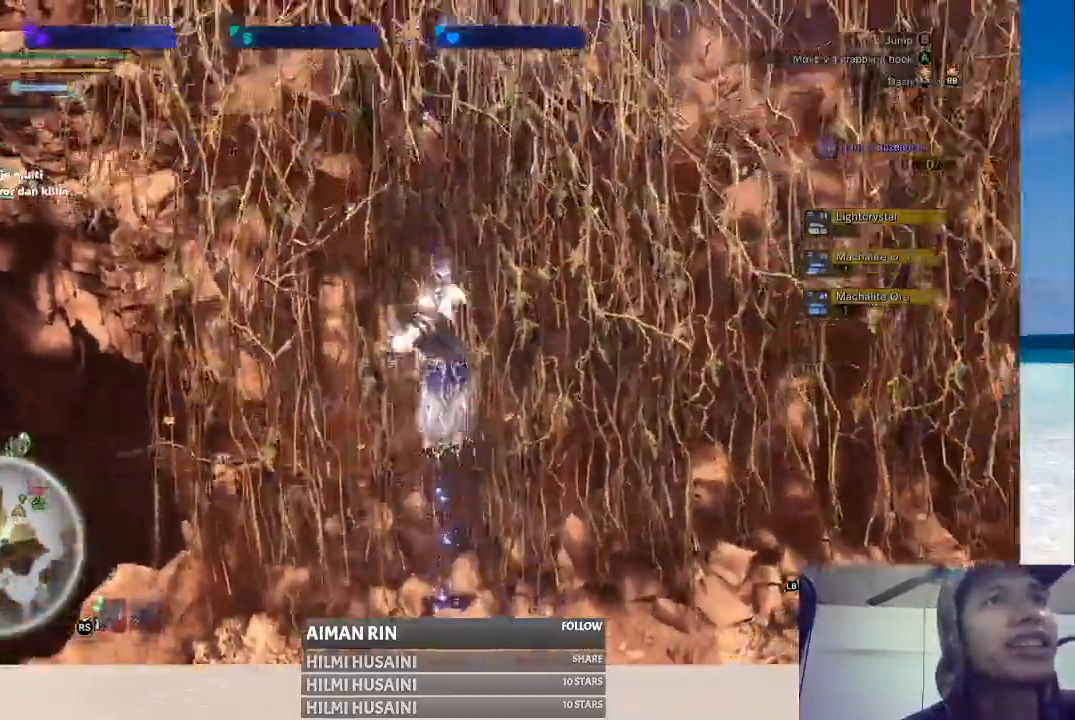
{"buttons": [], "left_stick": "up", "right_stick": "center", "events": []}
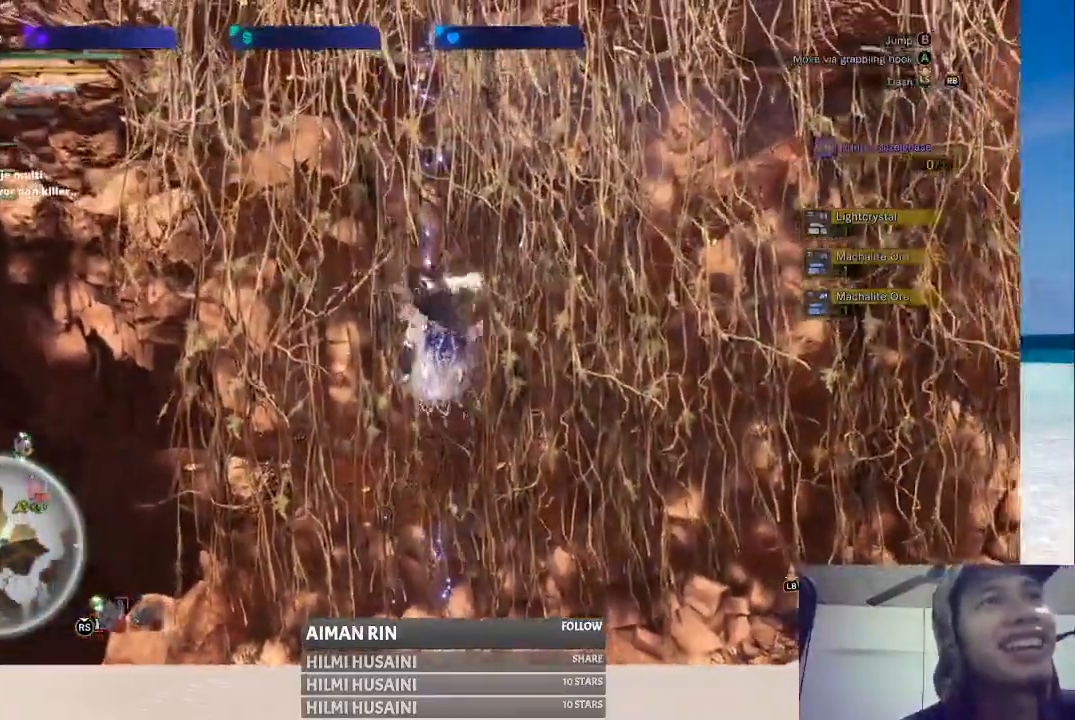
{"buttons": [], "left_stick": "up", "right_stick": "center", "events": []}
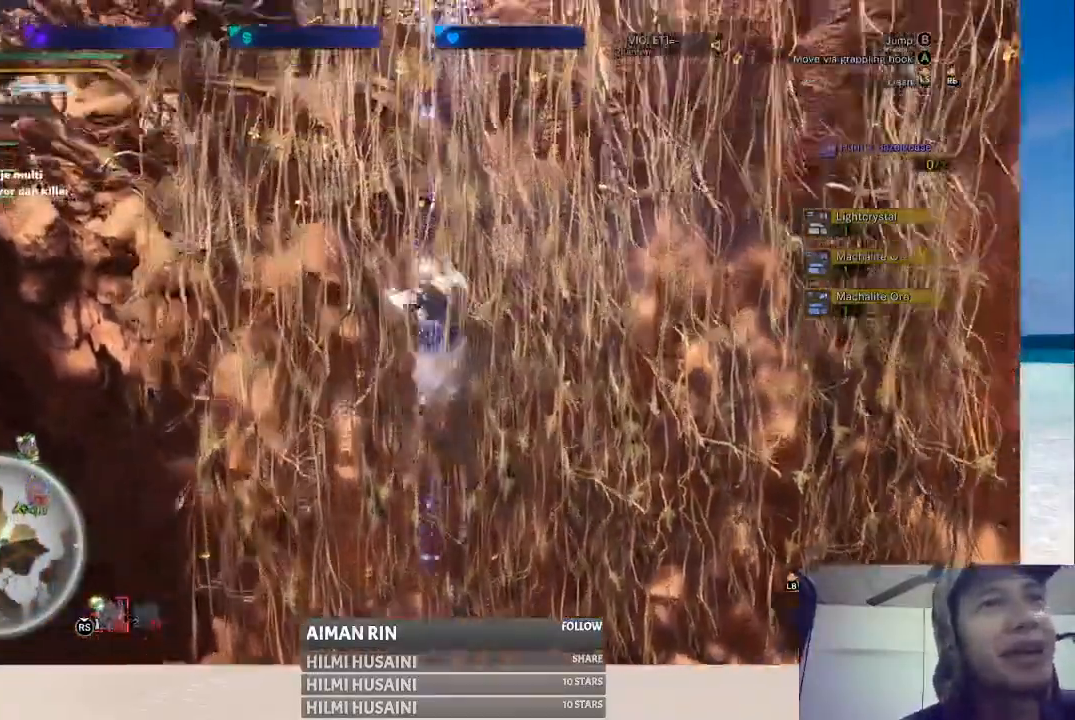
{"buttons": [], "left_stick": "up", "right_stick": "center", "events": []}
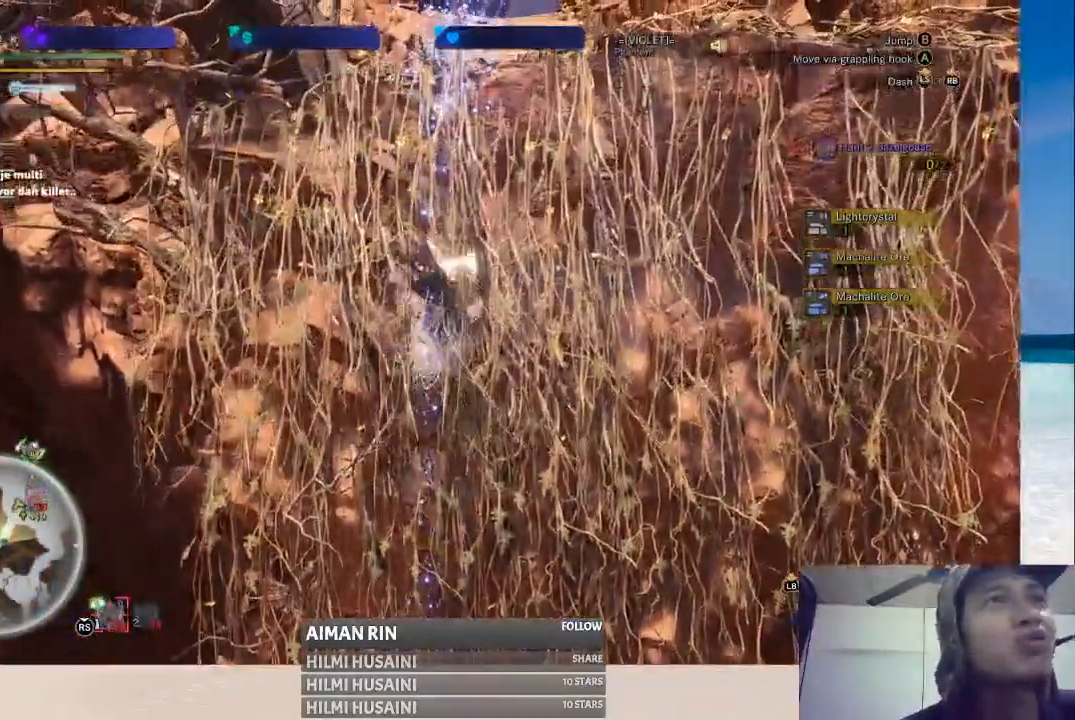
{"buttons": [], "left_stick": "up", "right_stick": "center", "events": []}
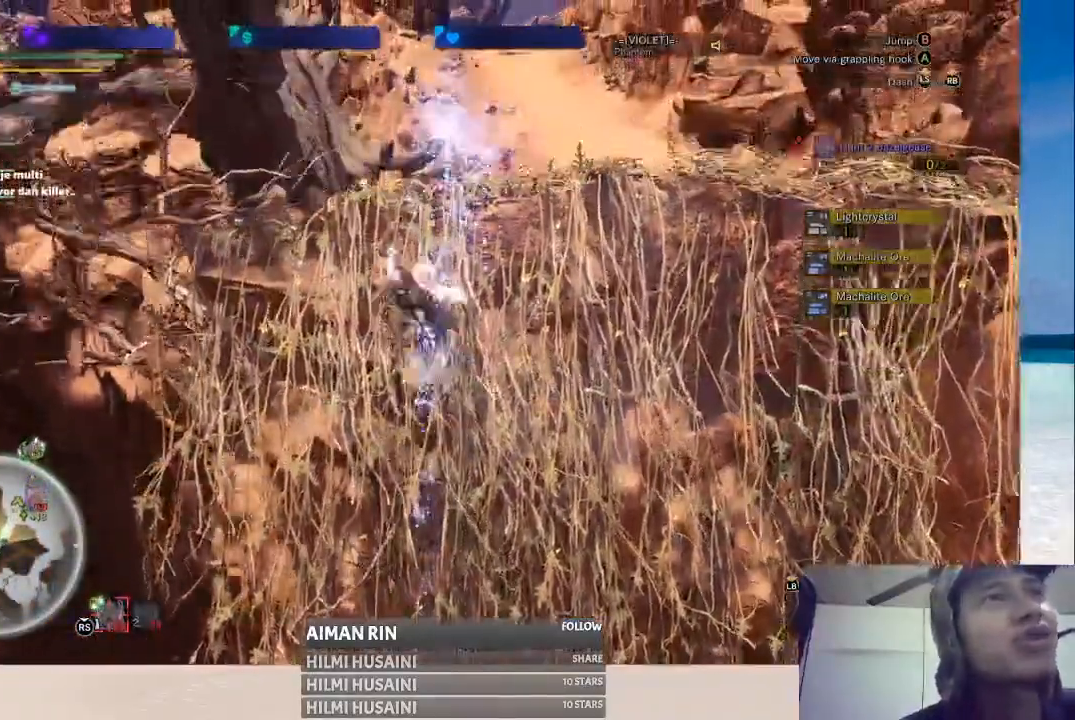
{"buttons": [], "left_stick": "up", "right_stick": "center", "events": []}
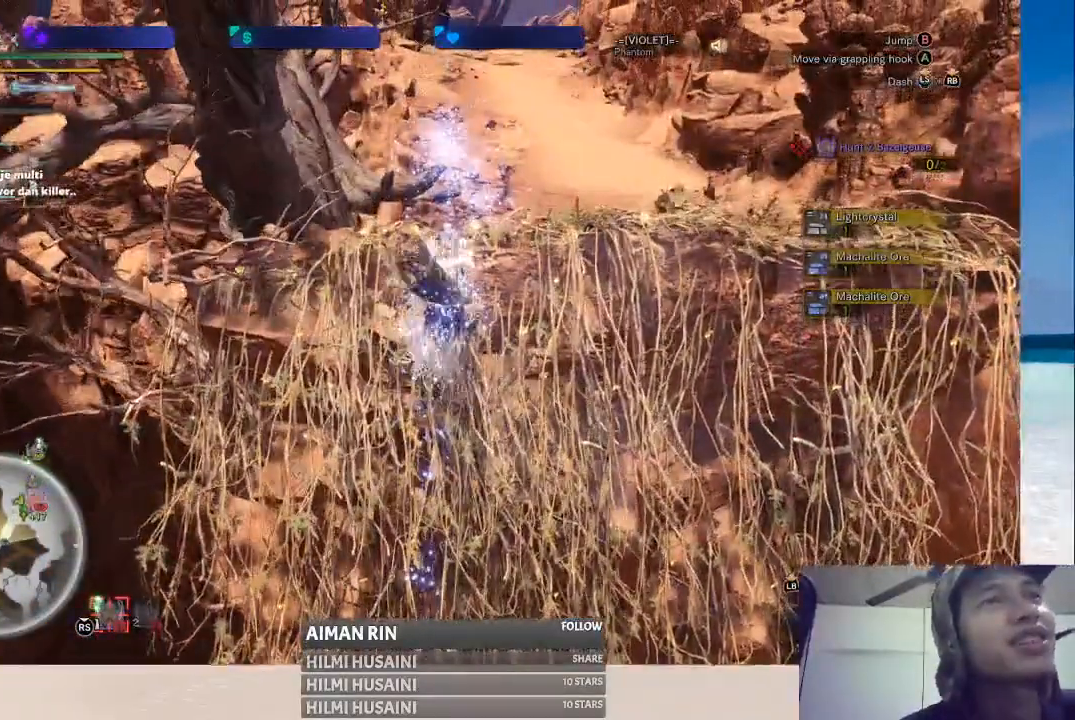
{"buttons": [], "left_stick": "up", "right_stick": "center", "events": []}
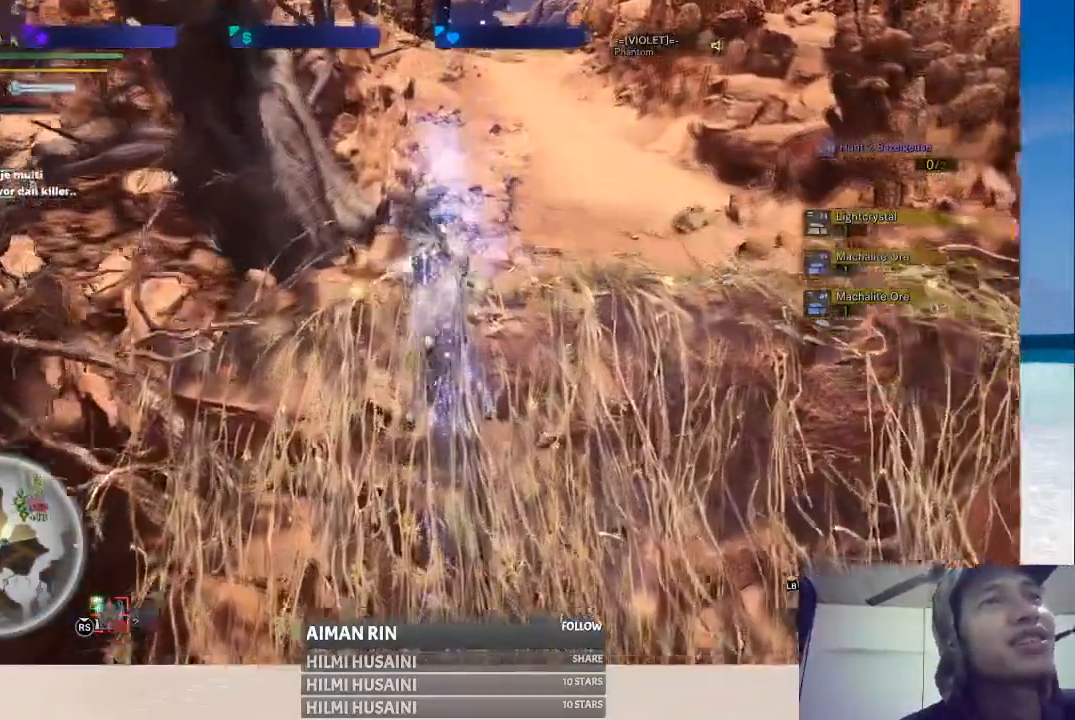
{"buttons": [], "left_stick": "up", "right_stick": "center", "events": []}
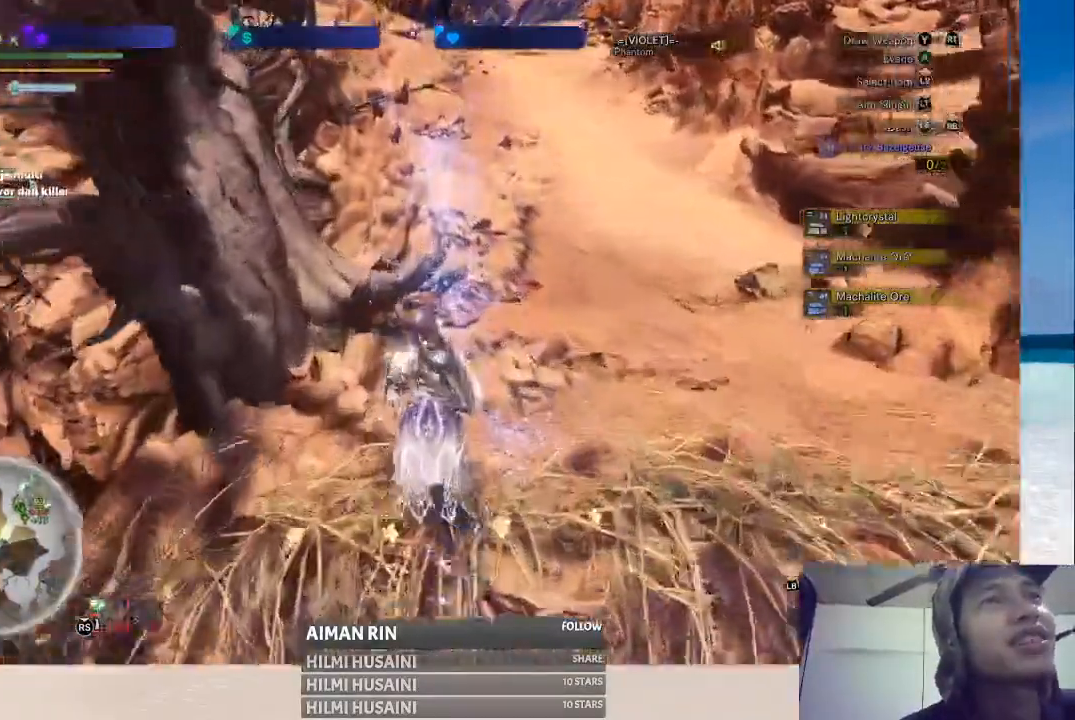
{"buttons": ["B"], "left_stick": "up", "right_stick": "center", "events": [[267, "left_stick", "up-left"], [417, "B", "down"], [417, "left_stick", "up"]]}